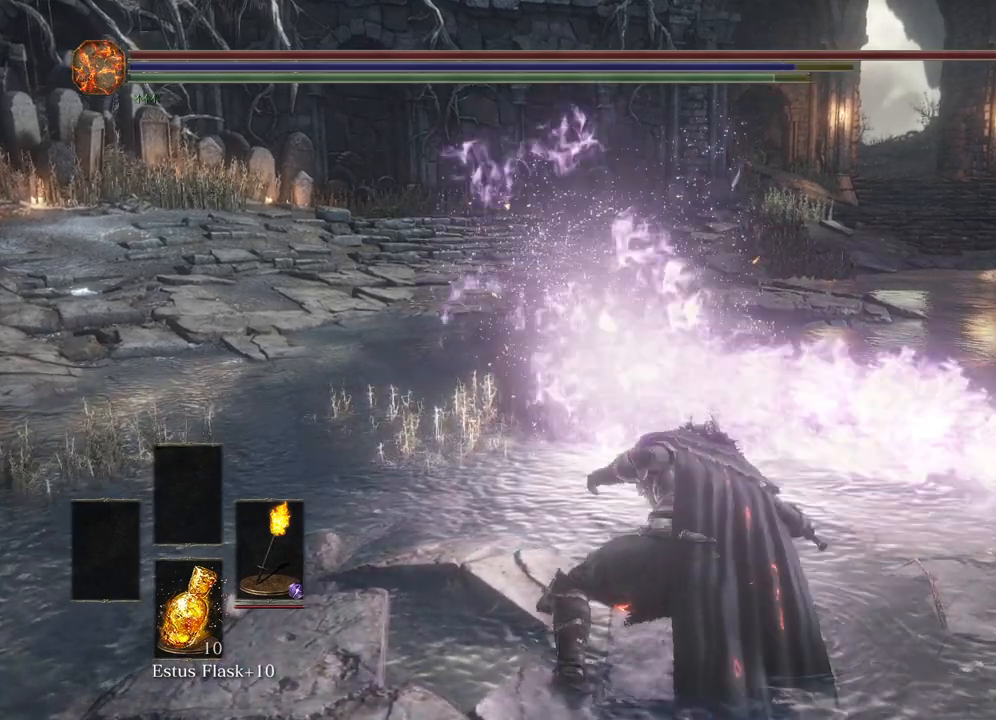
Gameplay with a controller (Xbox layout); each line is a JSON object with the inputs held at the frame after it. "events" lists button and stick changes between this image and that frame as [ms after this image, input, new state], when the widget could be followed in between.
{"buttons": [], "left_stick": "center", "right_stick": "center", "events": []}
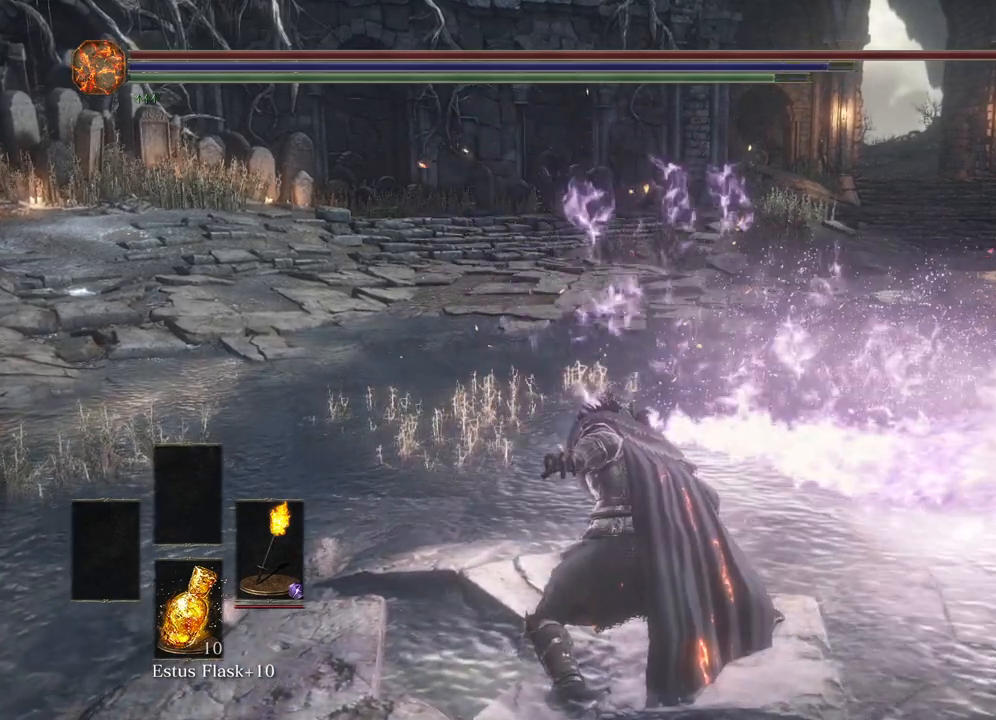
{"buttons": [], "left_stick": "center", "right_stick": "center", "events": []}
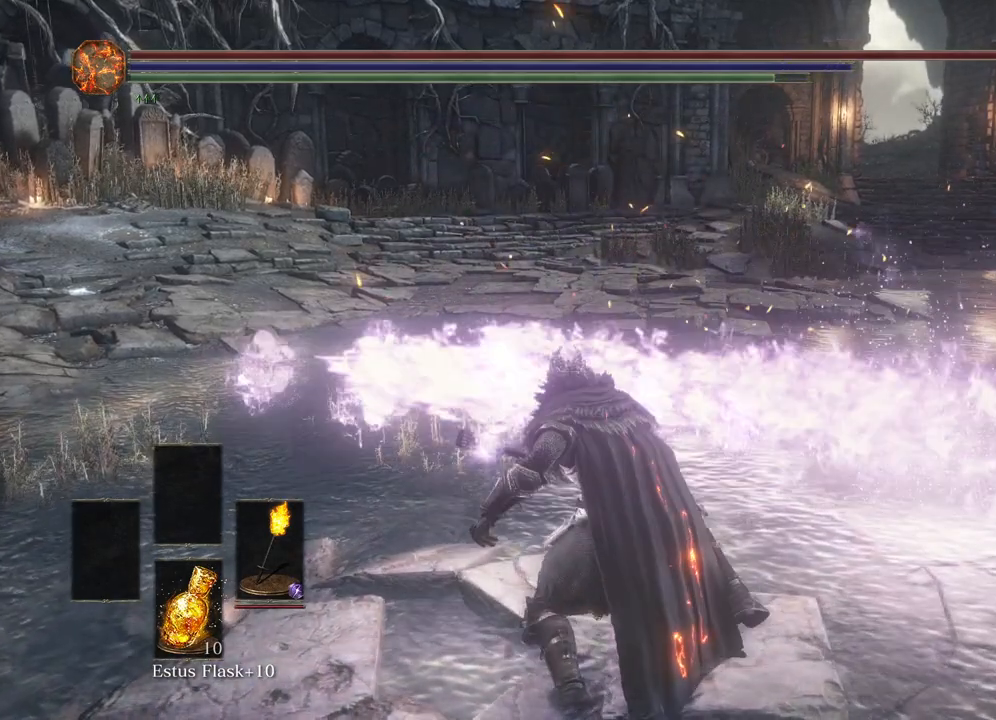
{"buttons": [], "left_stick": "center", "right_stick": "center", "events": []}
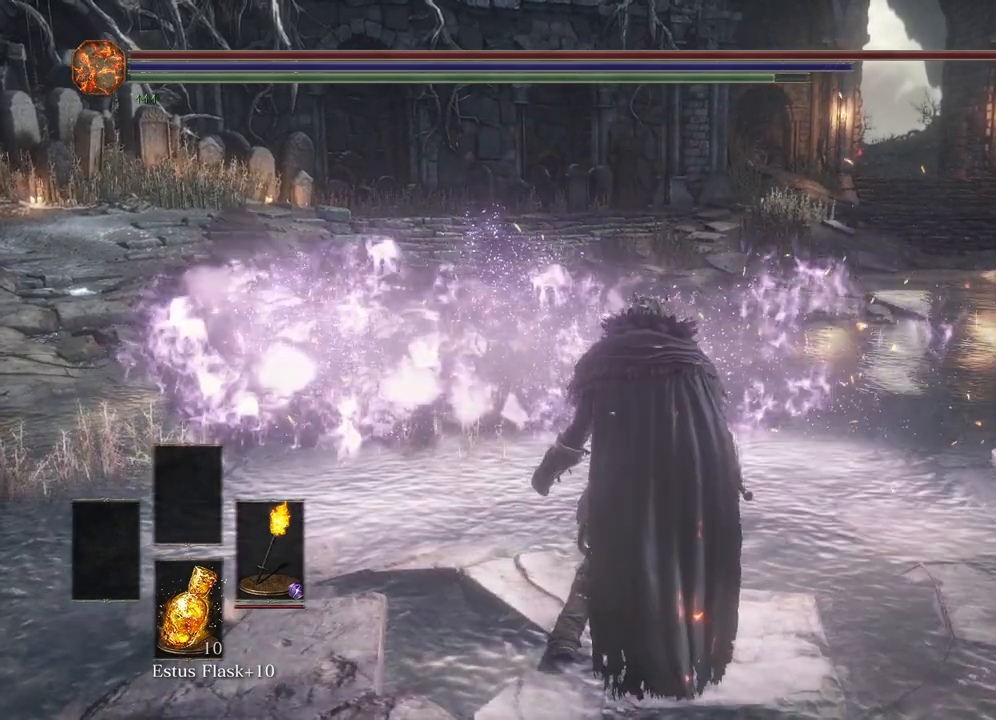
{"buttons": [], "left_stick": "center", "right_stick": "center", "events": []}
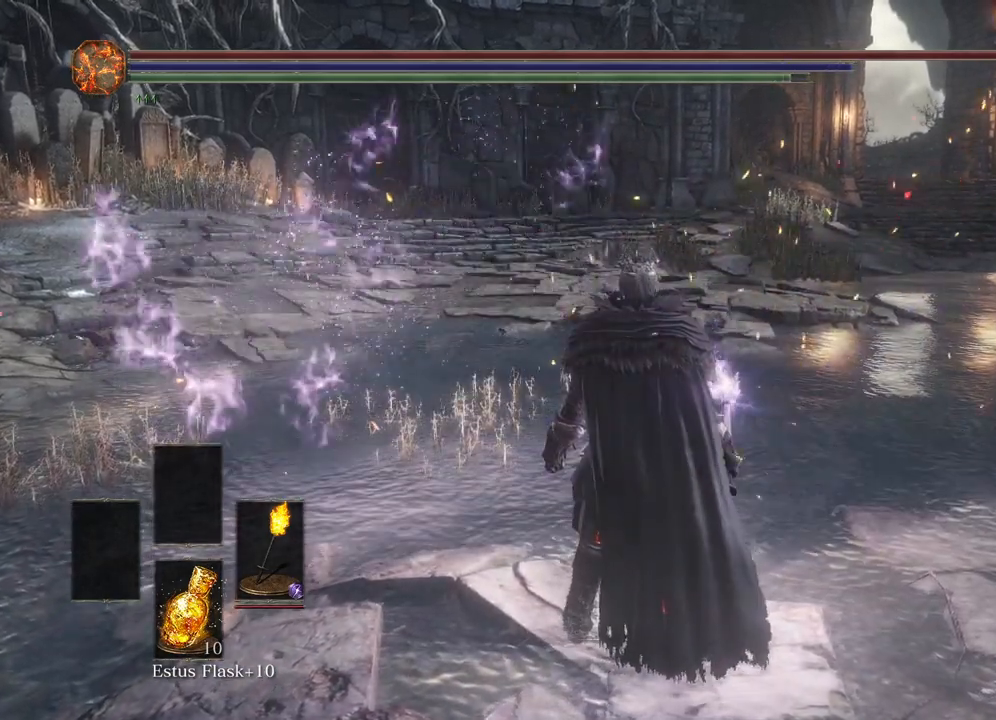
{"buttons": [], "left_stick": "center", "right_stick": "center", "events": [[183, "START", "down"], [250, "START", "up"]]}
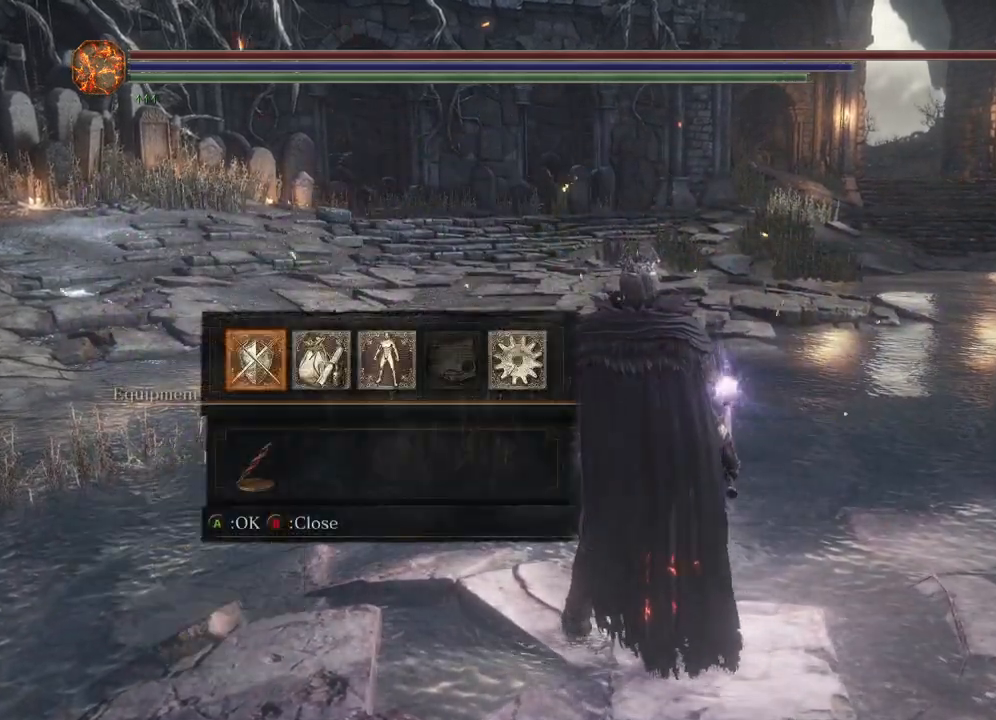
{"buttons": [], "left_stick": "center", "right_stick": "center", "events": [[217, "A", "down"], [317, "A", "up"]]}
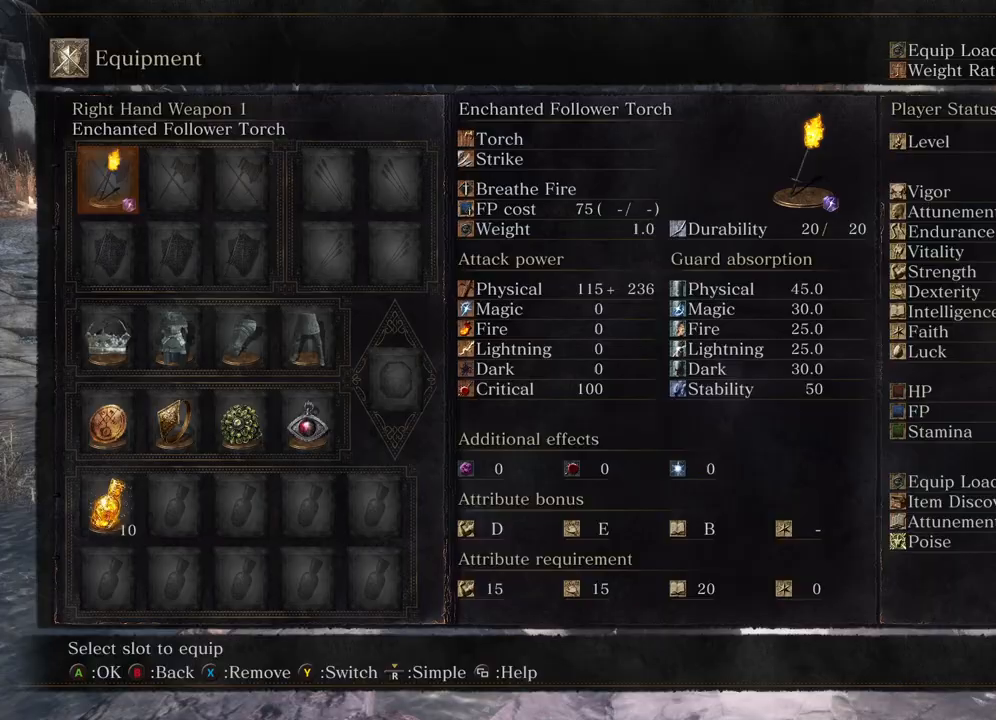
{"buttons": [], "left_stick": "center", "right_stick": "center", "events": [[183, "A", "down"], [317, "A", "up"]]}
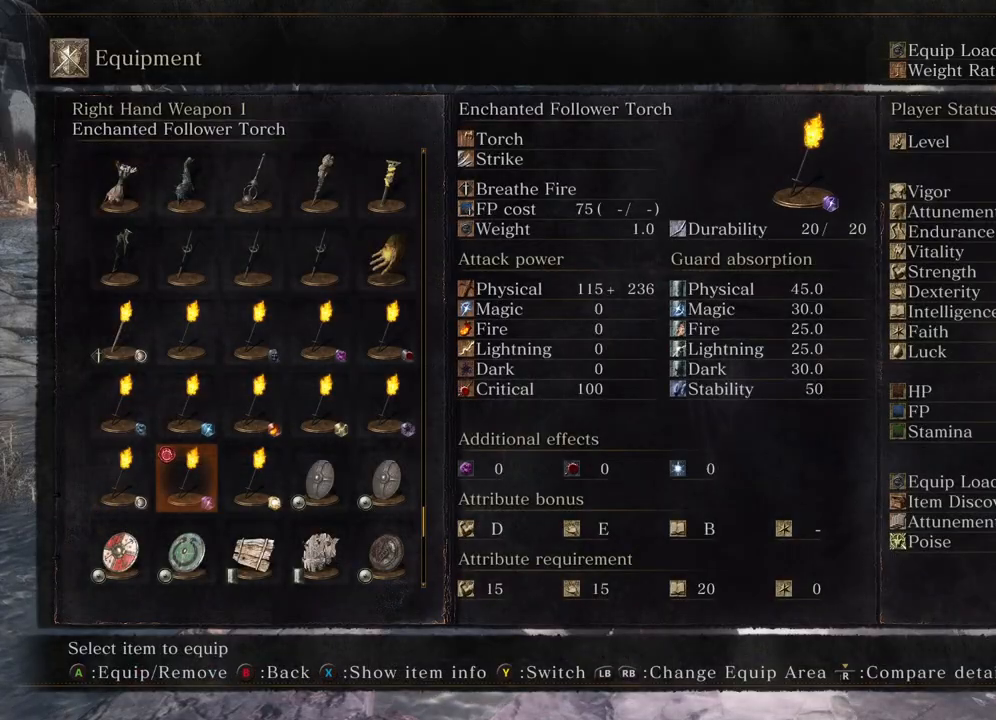
{"buttons": [], "left_stick": "center", "right_stick": "center", "events": [[217, "DPAD_RIGHT", "down"], [333, "DPAD_RIGHT", "up"]]}
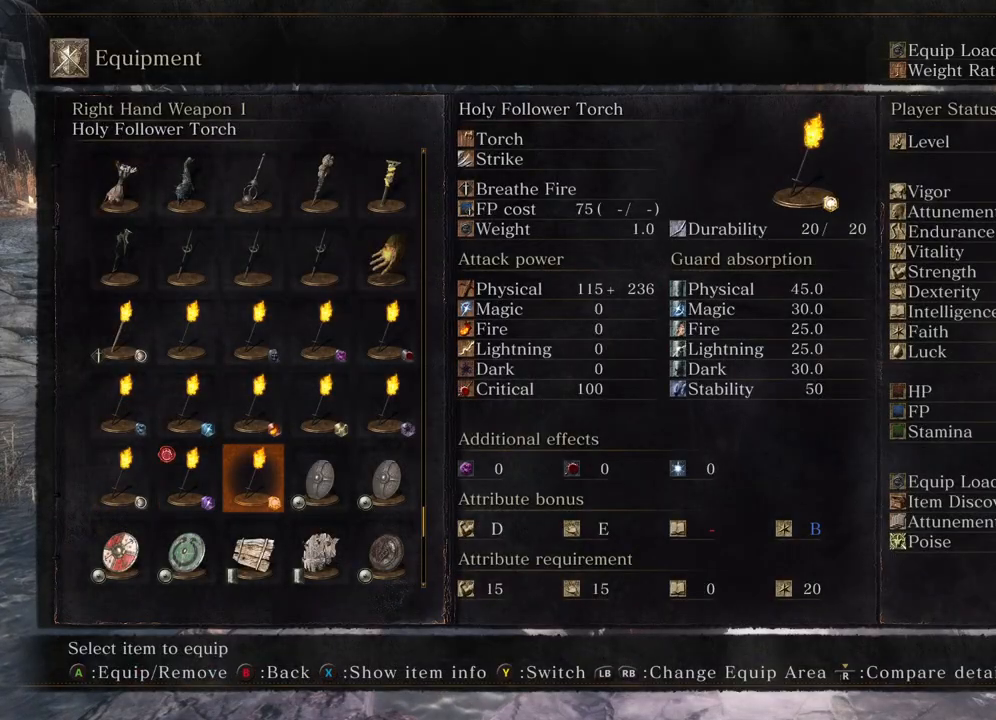
{"buttons": ["B"], "left_stick": "center", "right_stick": "center", "events": [[133, "A", "down"], [233, "A", "up"], [467, "B", "down"]]}
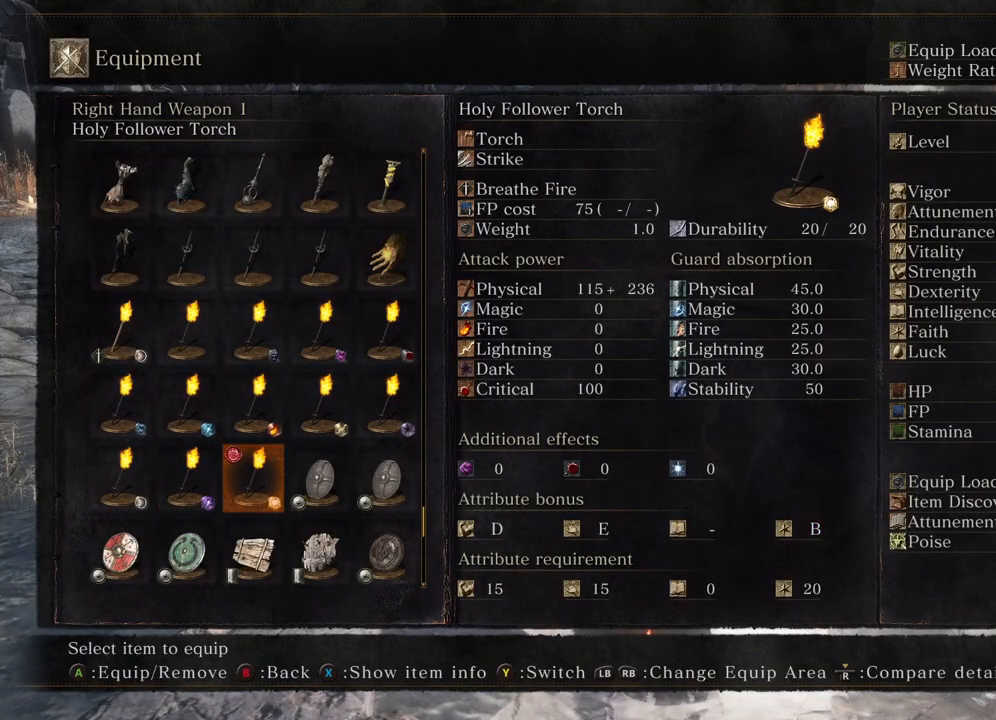
{"buttons": [], "left_stick": "center", "right_stick": "center", "events": [[100, "B", "up"], [333, "B", "down"], [450, "B", "up"]]}
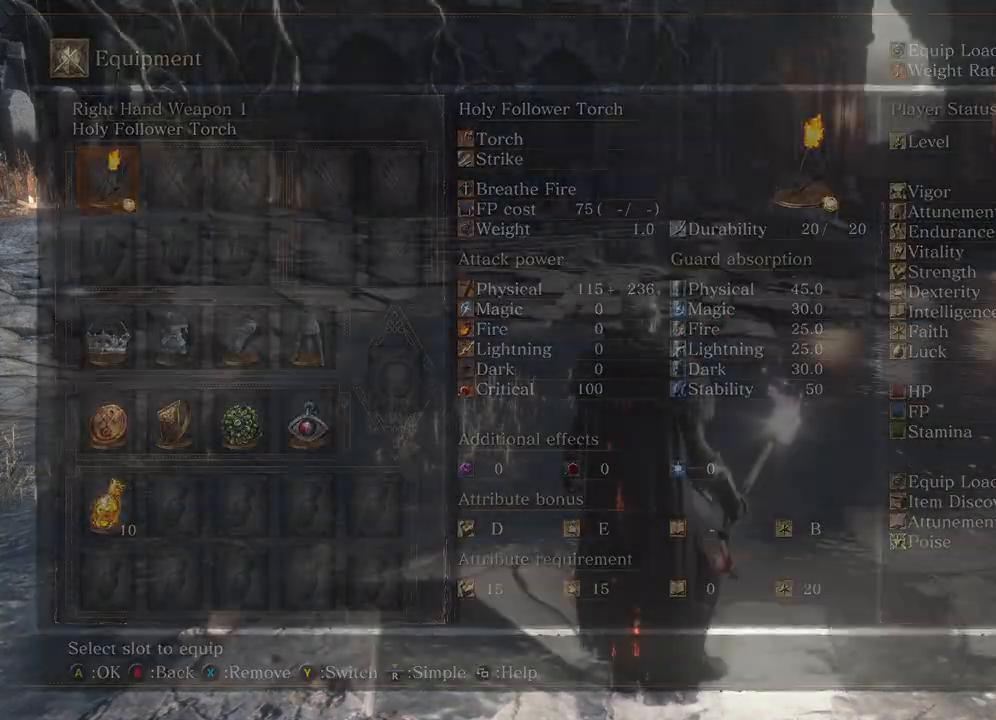
{"buttons": [], "left_stick": "center", "right_stick": "center", "events": [[217, "B", "down"], [333, "B", "up"]]}
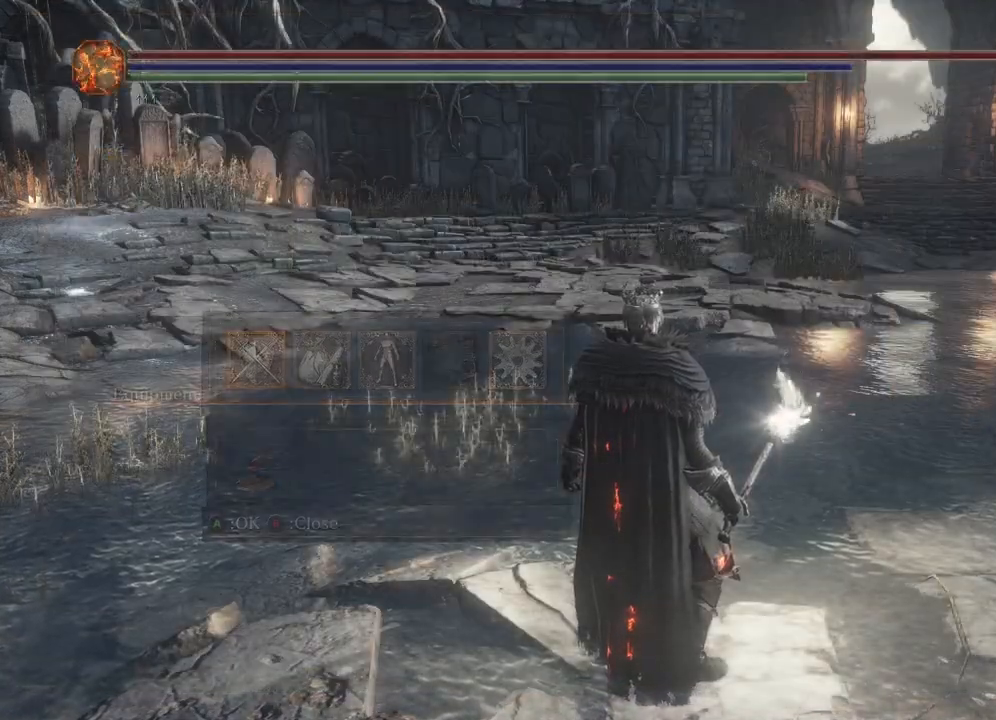
{"buttons": [], "left_stick": "center", "right_stick": "up-left", "events": [[250, "right_stick", "left"], [350, "right_stick", "up-left"]]}
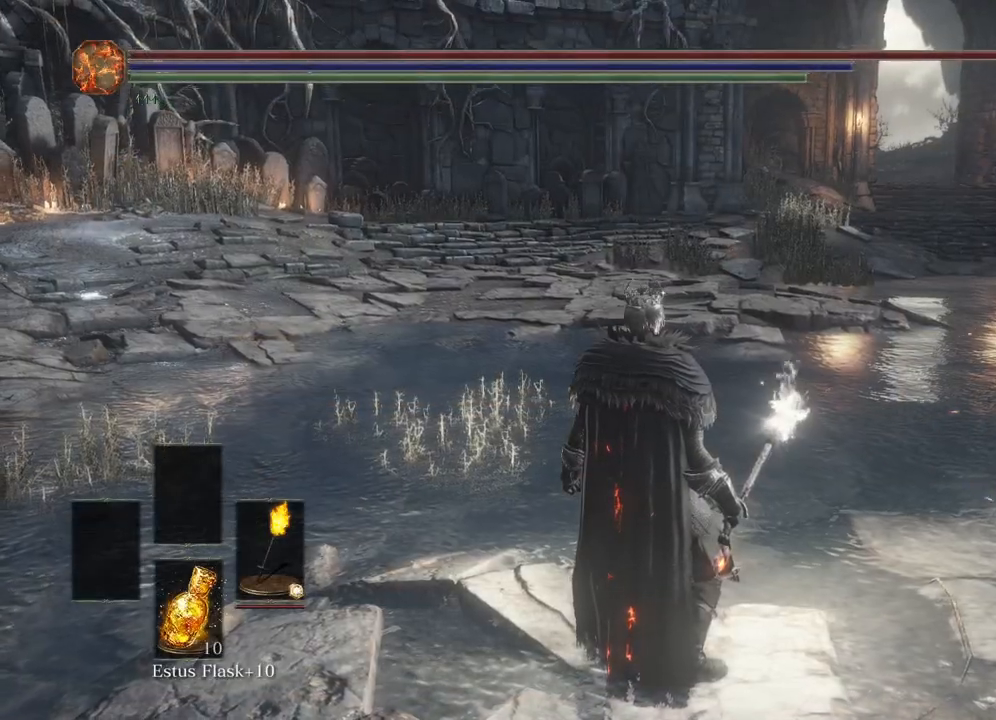
{"buttons": [], "left_stick": "center", "right_stick": "up-left", "events": []}
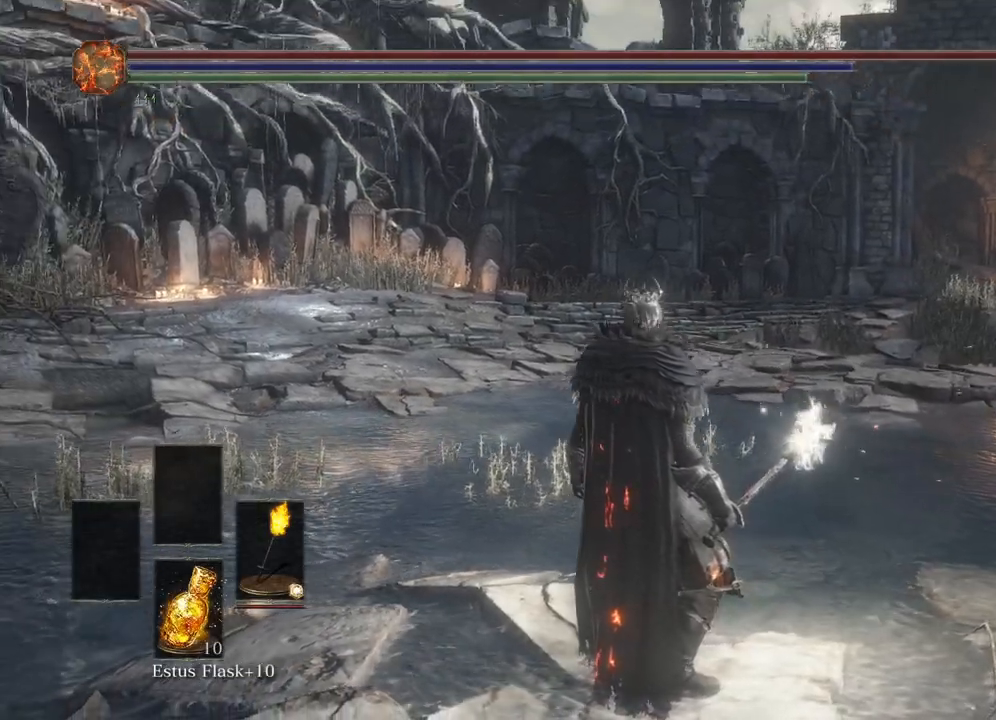
{"buttons": [], "left_stick": "center", "right_stick": "up-left", "events": []}
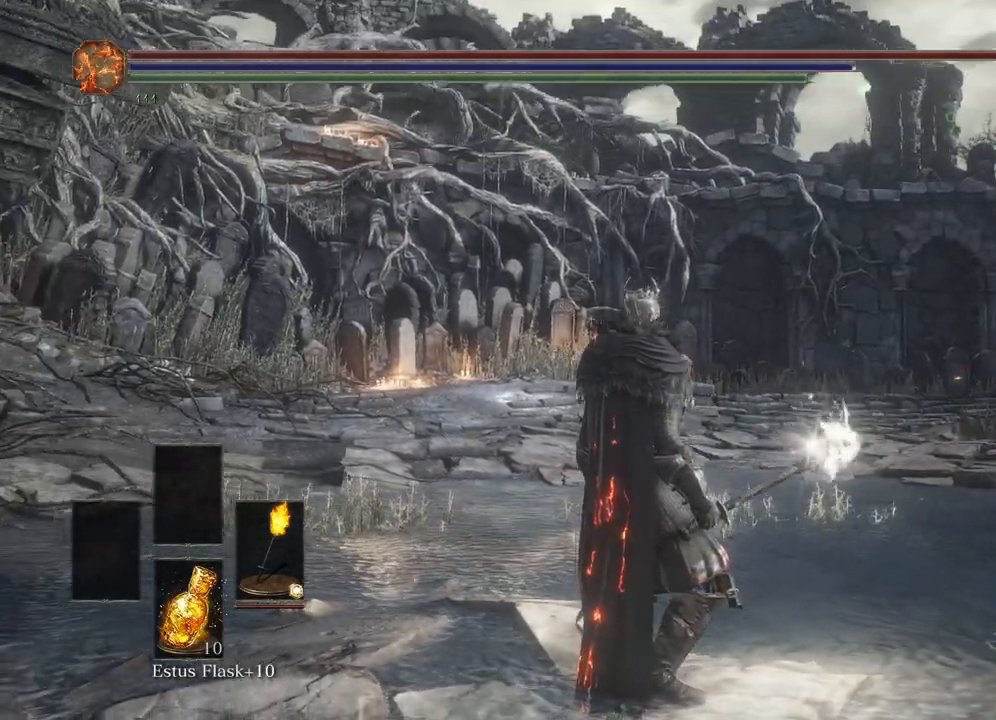
{"buttons": [], "left_stick": "center", "right_stick": "up-left", "events": []}
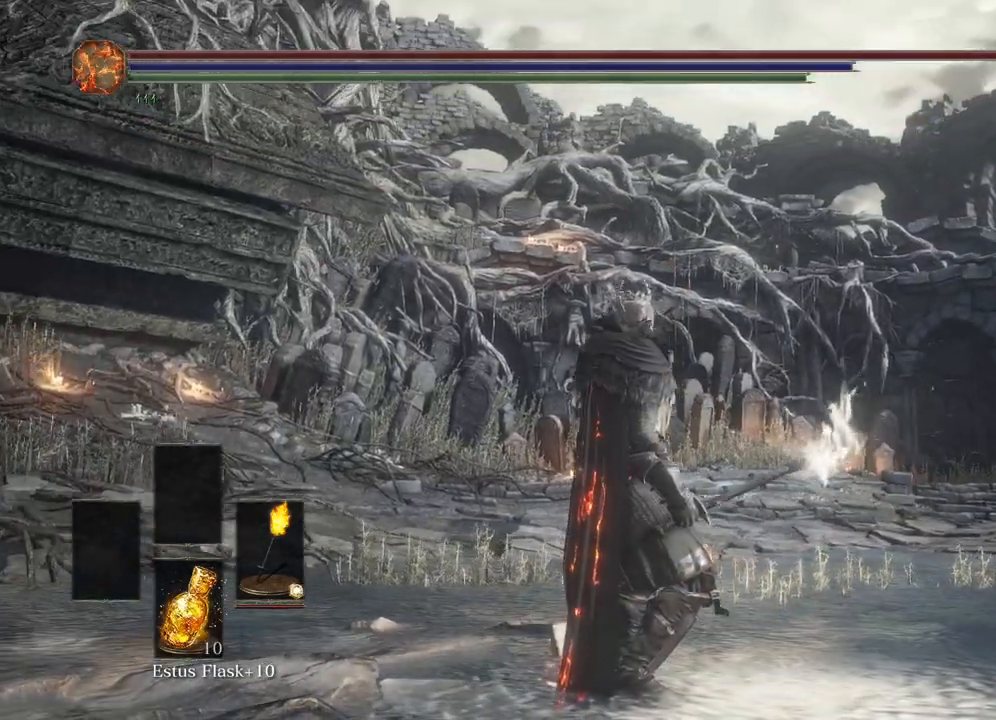
{"buttons": [], "left_stick": "center", "right_stick": "left", "events": [[150, "right_stick", "left"]]}
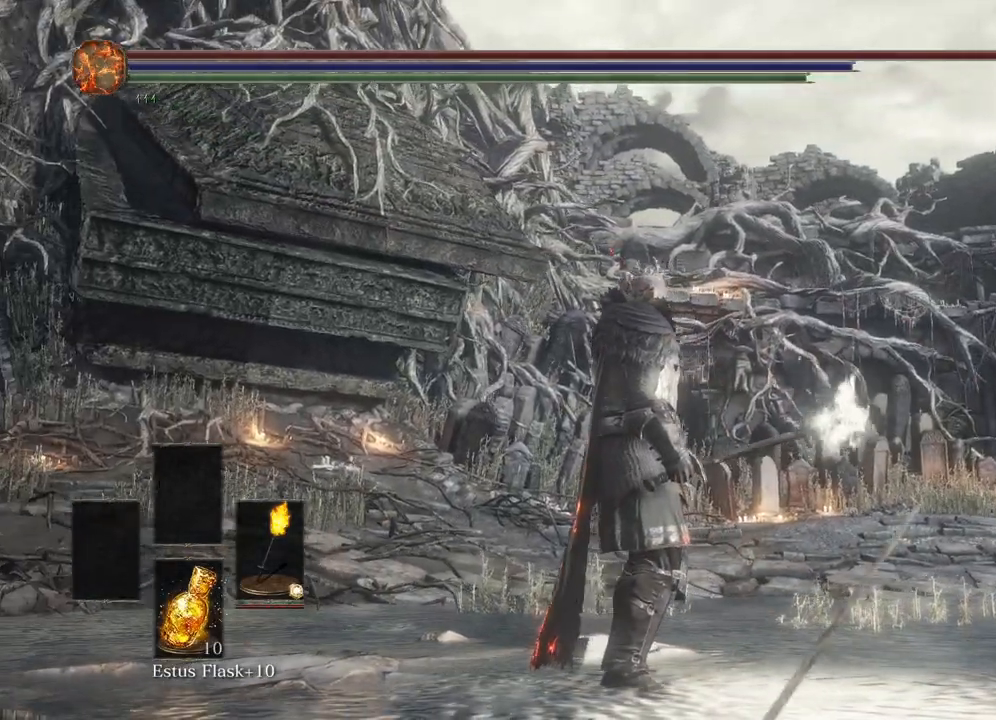
{"buttons": [], "left_stick": "center", "right_stick": "center", "events": [[250, "right_stick", "center"]]}
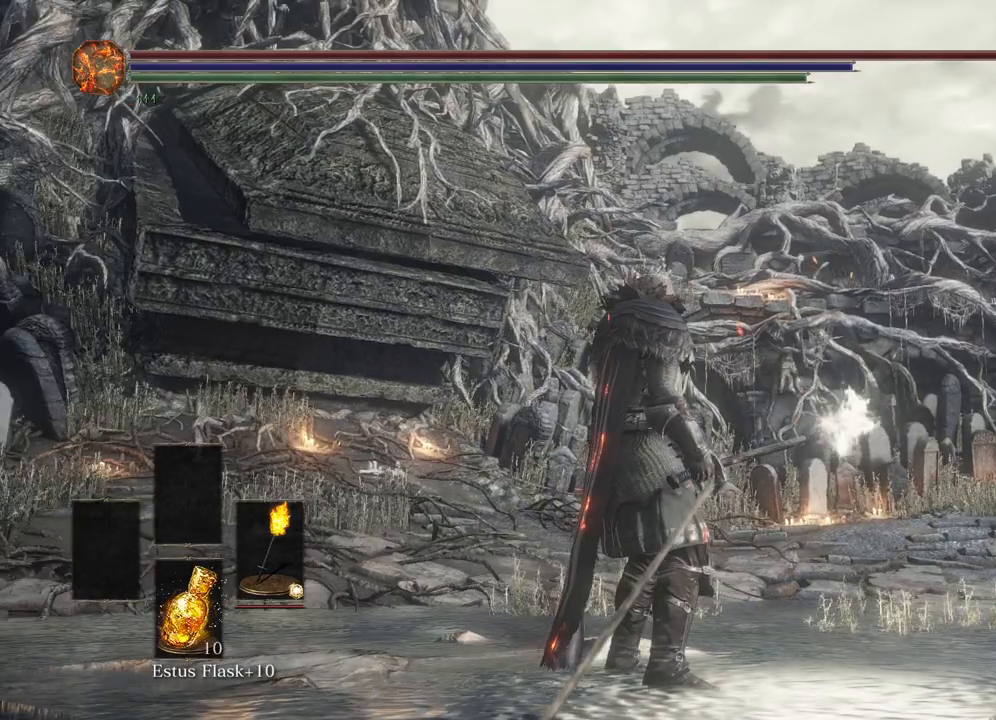
{"buttons": [], "left_stick": "center", "right_stick": "center", "events": []}
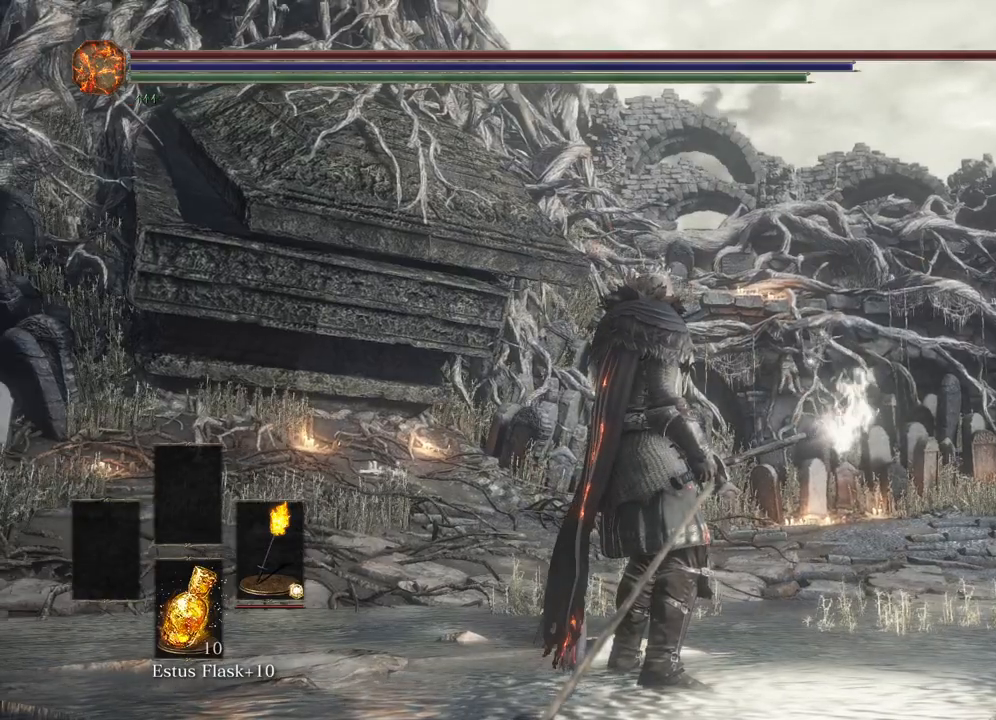
{"buttons": [], "left_stick": "center", "right_stick": "right", "events": [[17, "right_stick", "right"]]}
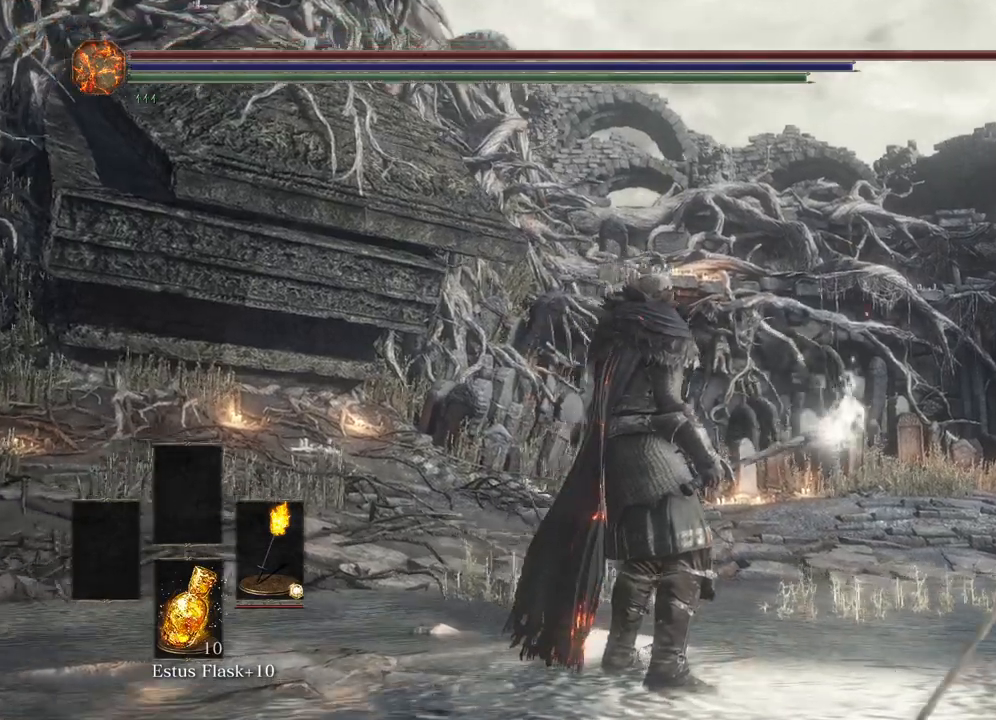
{"buttons": [], "left_stick": "center", "right_stick": "right", "events": []}
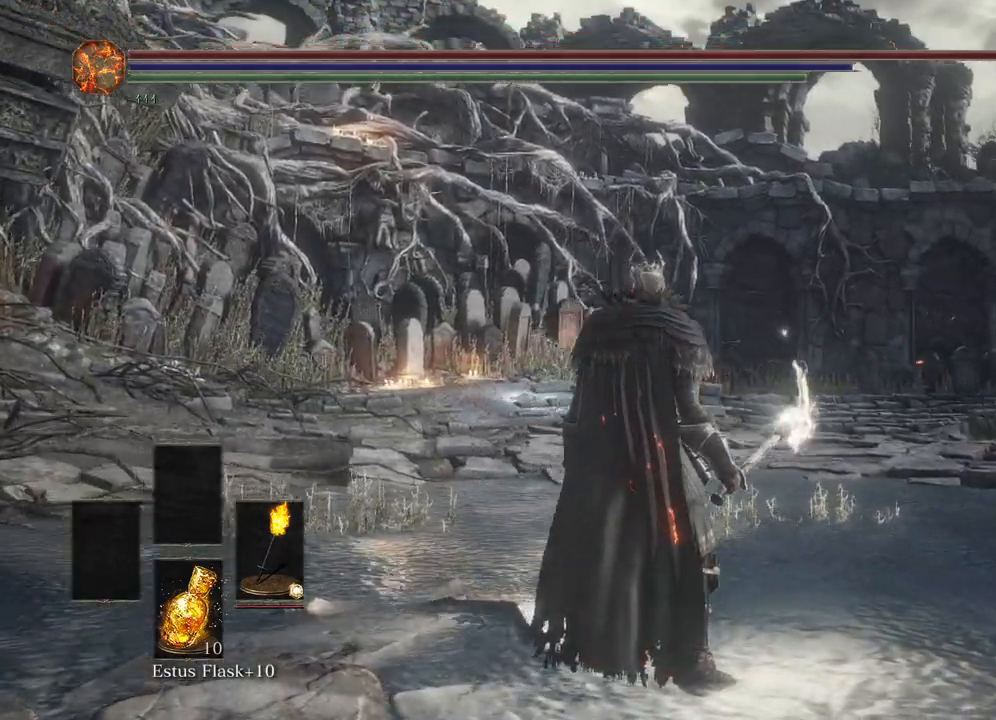
{"buttons": [], "left_stick": "center", "right_stick": "right", "events": []}
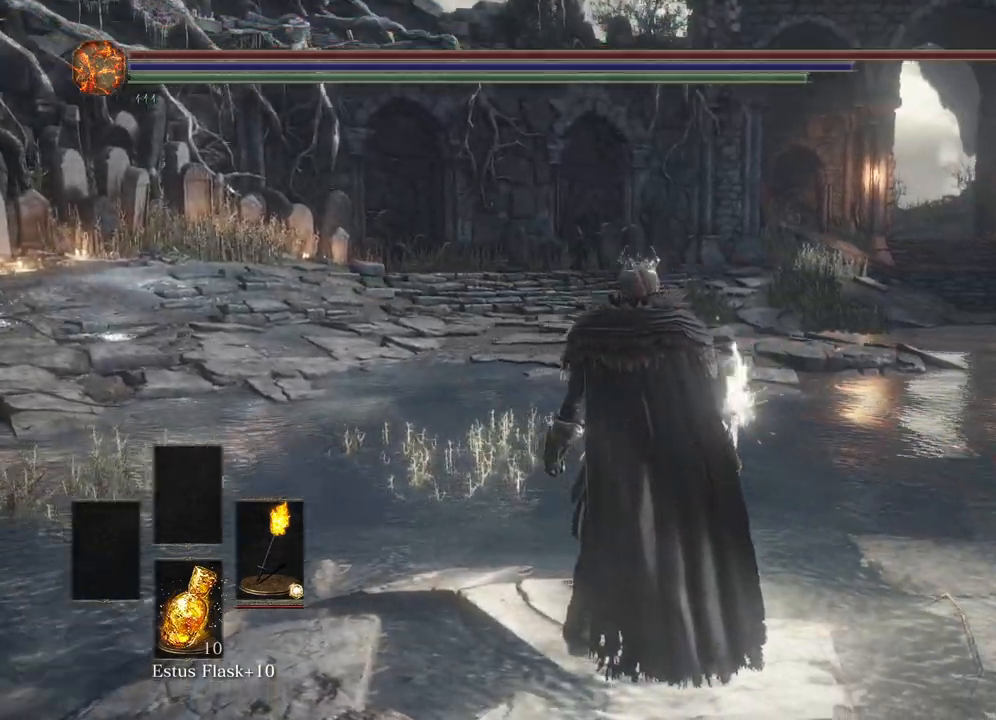
{"buttons": [], "left_stick": "center", "right_stick": "center", "events": [[200, "L2", "down"], [217, "right_stick", "center"], [317, "L2", "up"]]}
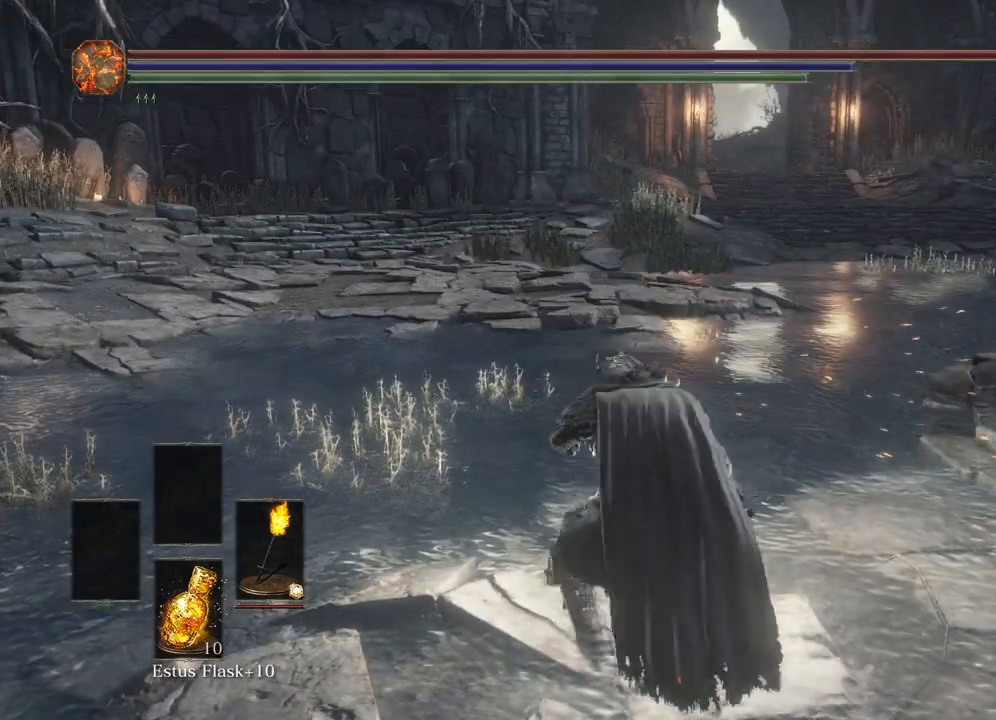
{"buttons": [], "left_stick": "center", "right_stick": "center", "events": [[67, "right_stick", "left"], [133, "right_stick", "up-left"], [267, "right_stick", "center"]]}
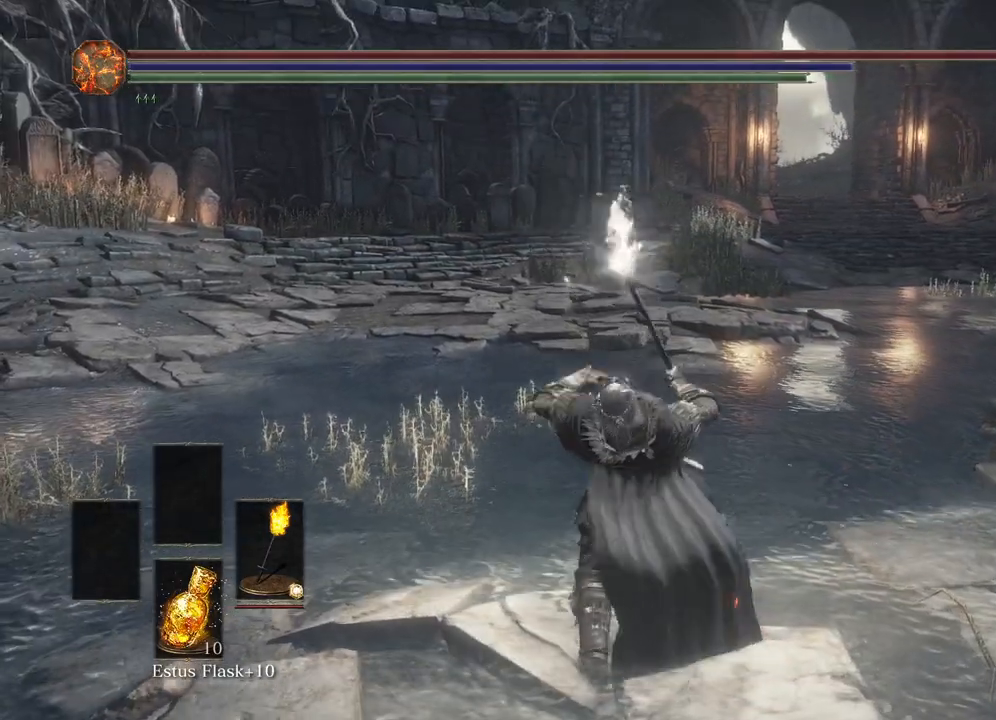
{"buttons": [], "left_stick": "center", "right_stick": "center", "events": []}
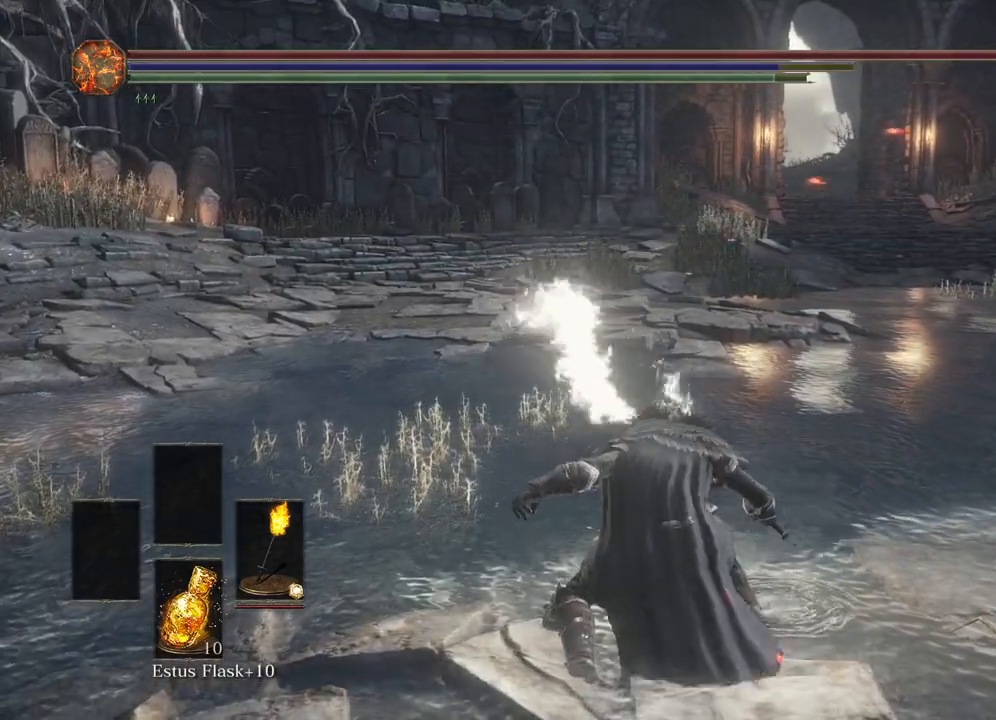
{"buttons": [], "left_stick": "center", "right_stick": "center", "events": []}
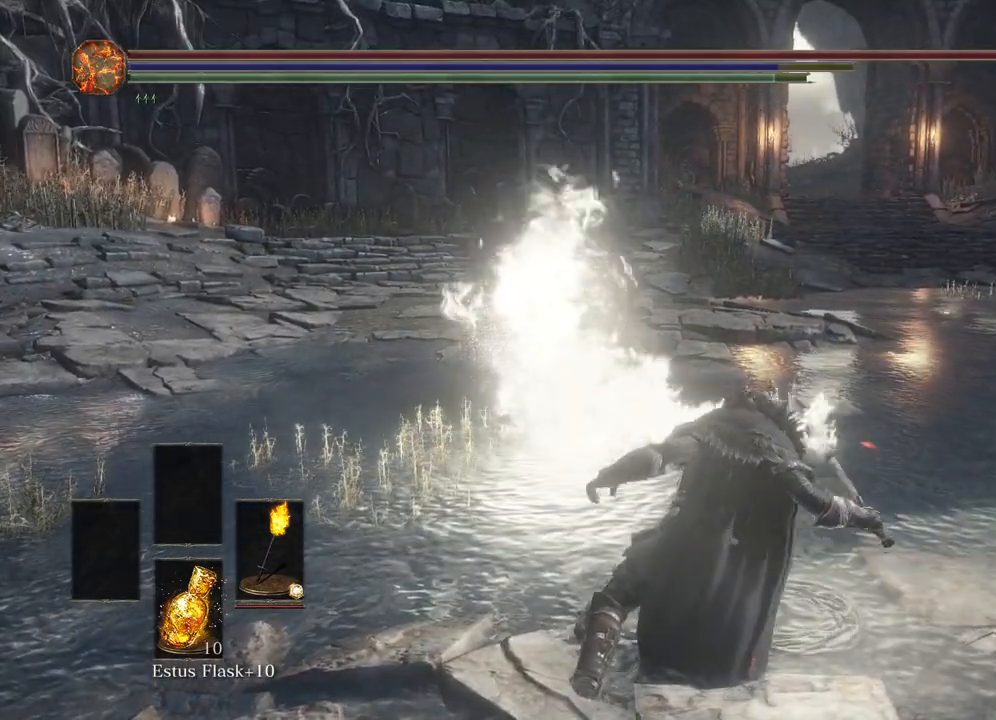
{"buttons": [], "left_stick": "center", "right_stick": "center", "events": []}
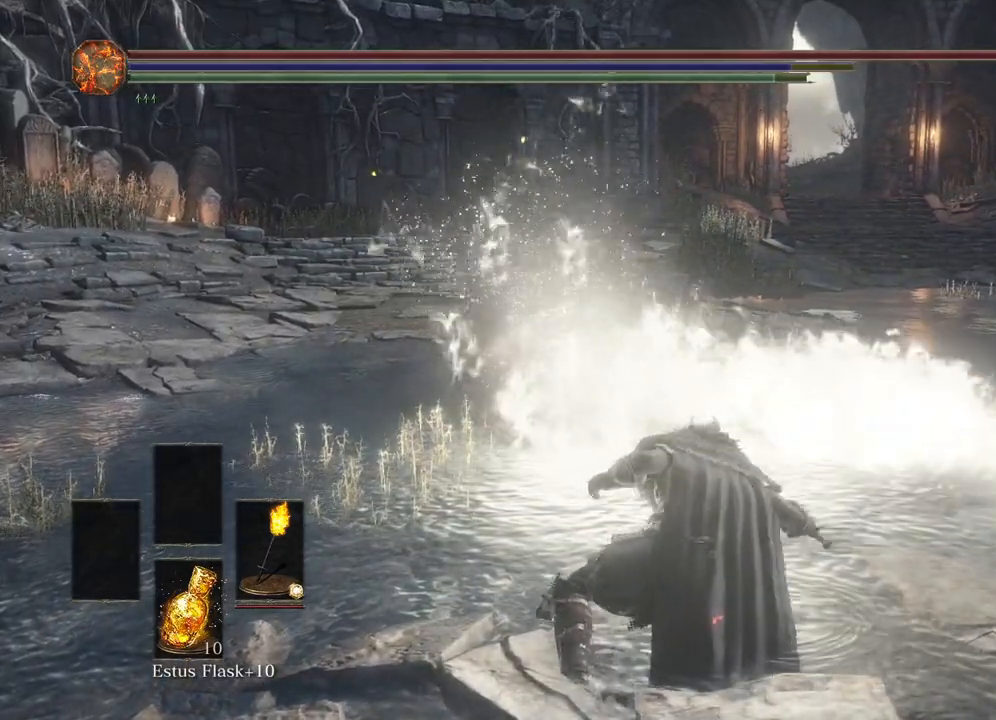
{"buttons": [], "left_stick": "center", "right_stick": "center", "events": []}
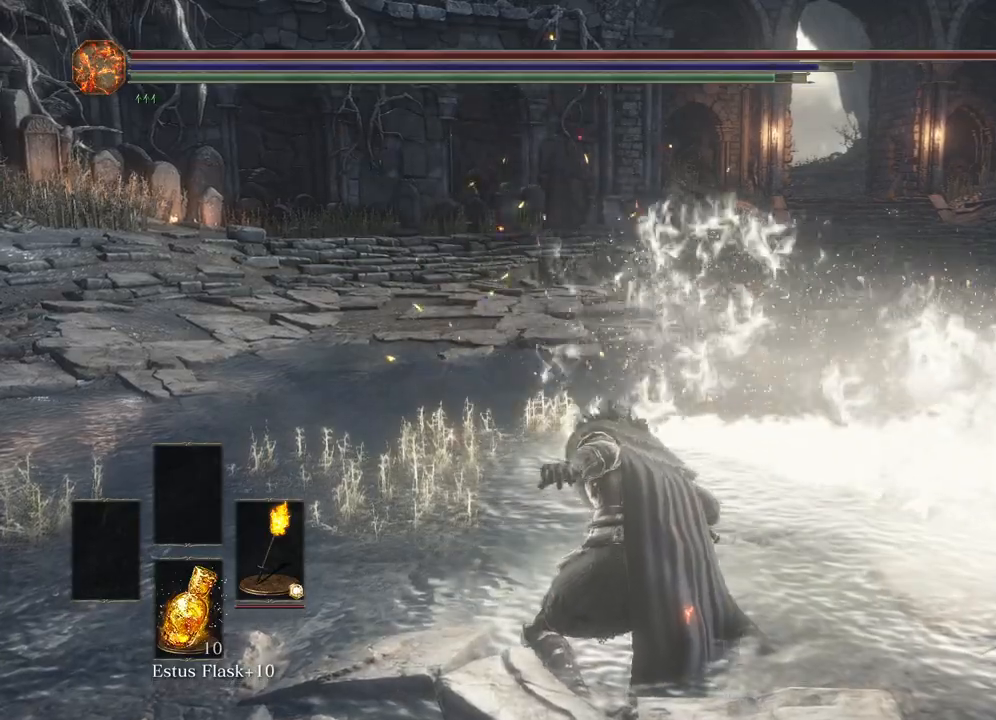
{"buttons": [], "left_stick": "center", "right_stick": "center", "events": []}
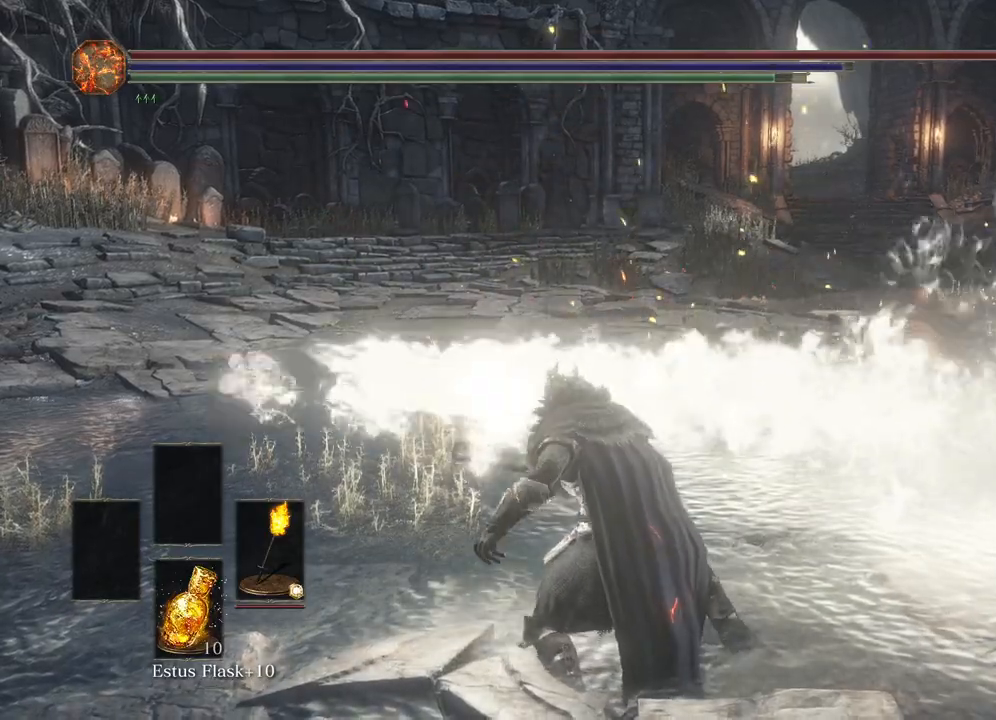
{"buttons": [], "left_stick": "center", "right_stick": "center", "events": []}